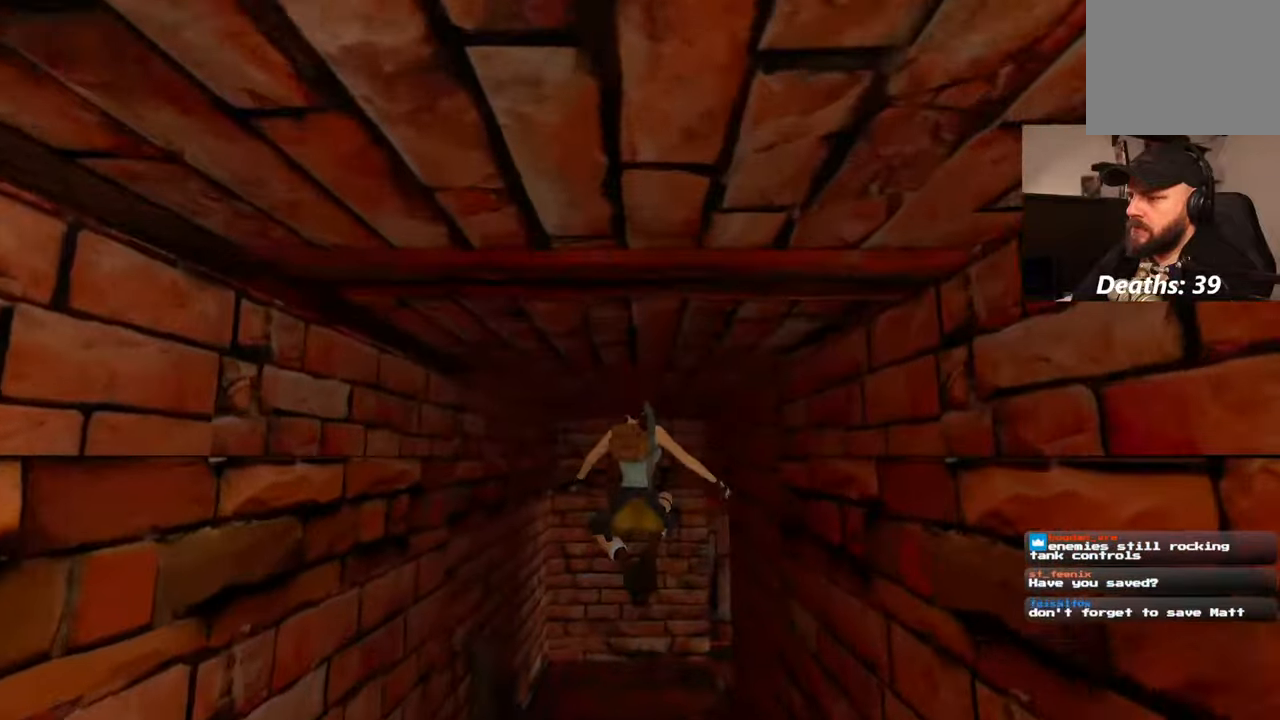
Gameplay with a controller (PlayStation layout); each line is a JSON object with the inputs held at the frame after it (dt_ms = milliseconds from this image to that frame). "events" lists button and stick changes between this image and that frame as [ms after this image, input, new state], when the widget could be followed in between. Not read: L2 L3 R3.
{"dt_ms": 500, "buttons": [], "left_stick": "up", "right_stick": "center", "events": [[84, "R2", "down"], [300, "R2", "up"]]}
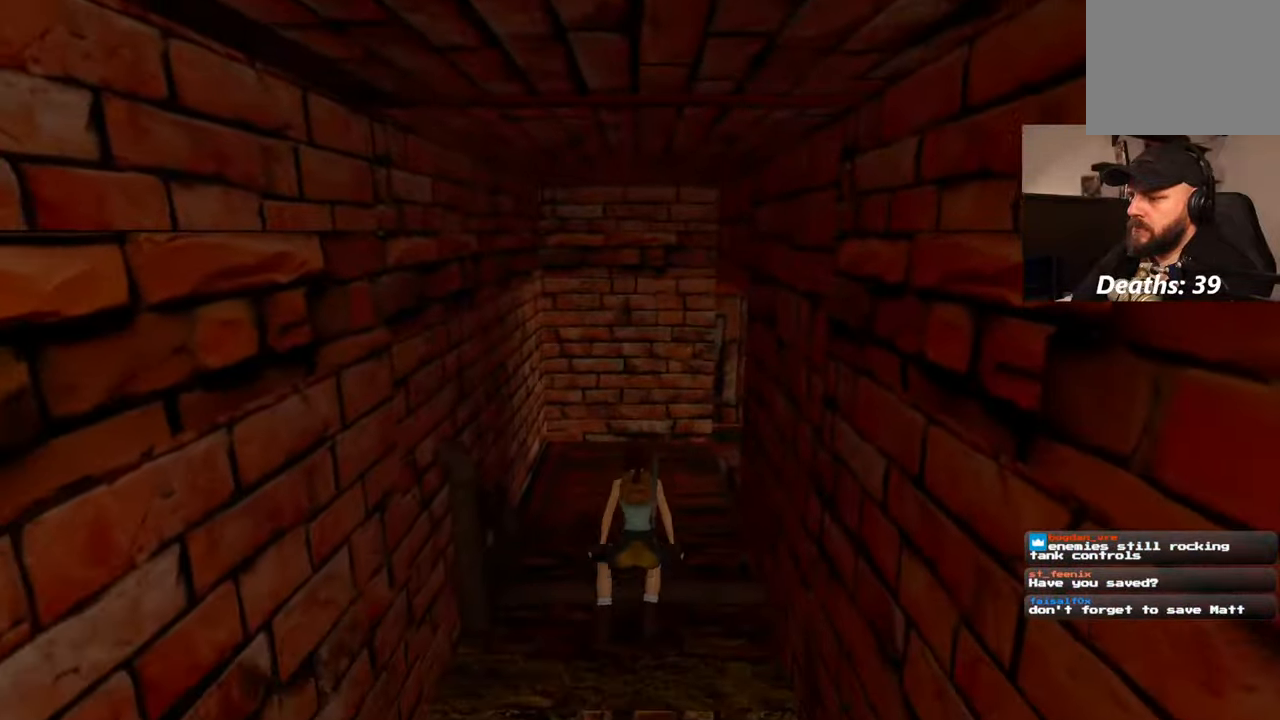
{"dt_ms": 500, "buttons": [], "left_stick": "up", "right_stick": "center", "events": []}
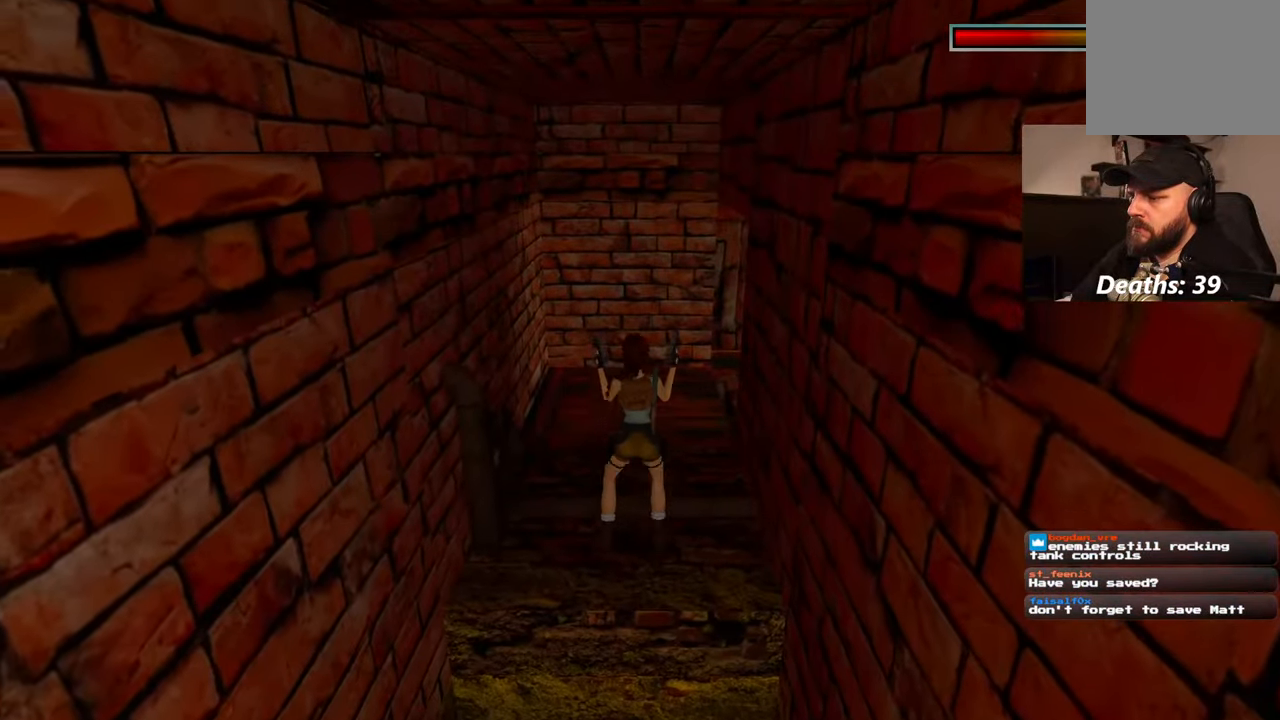
{"dt_ms": 500, "buttons": [], "left_stick": "up-right", "right_stick": "right", "events": [[434, "left_stick", "up-right"], [450, "right_stick", "right"]]}
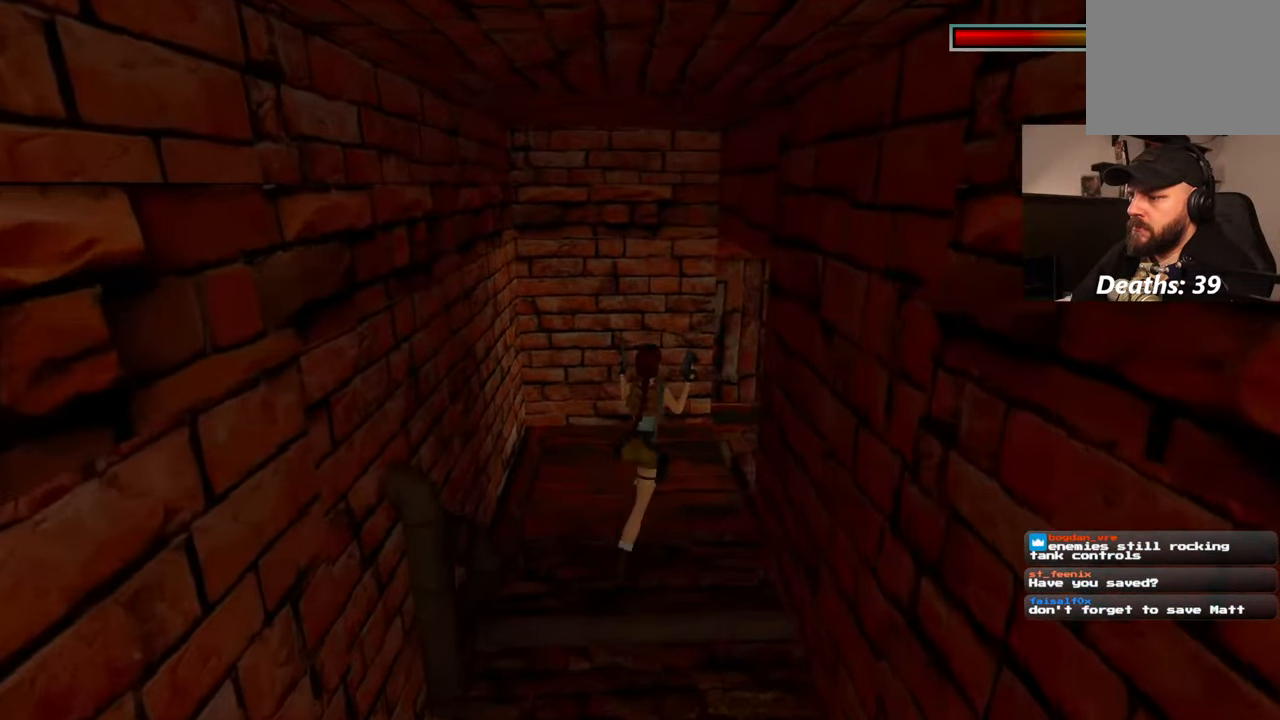
{"dt_ms": 500, "buttons": [], "left_stick": "up", "right_stick": "center", "events": [[234, "left_stick", "up"], [417, "right_stick", "center"]]}
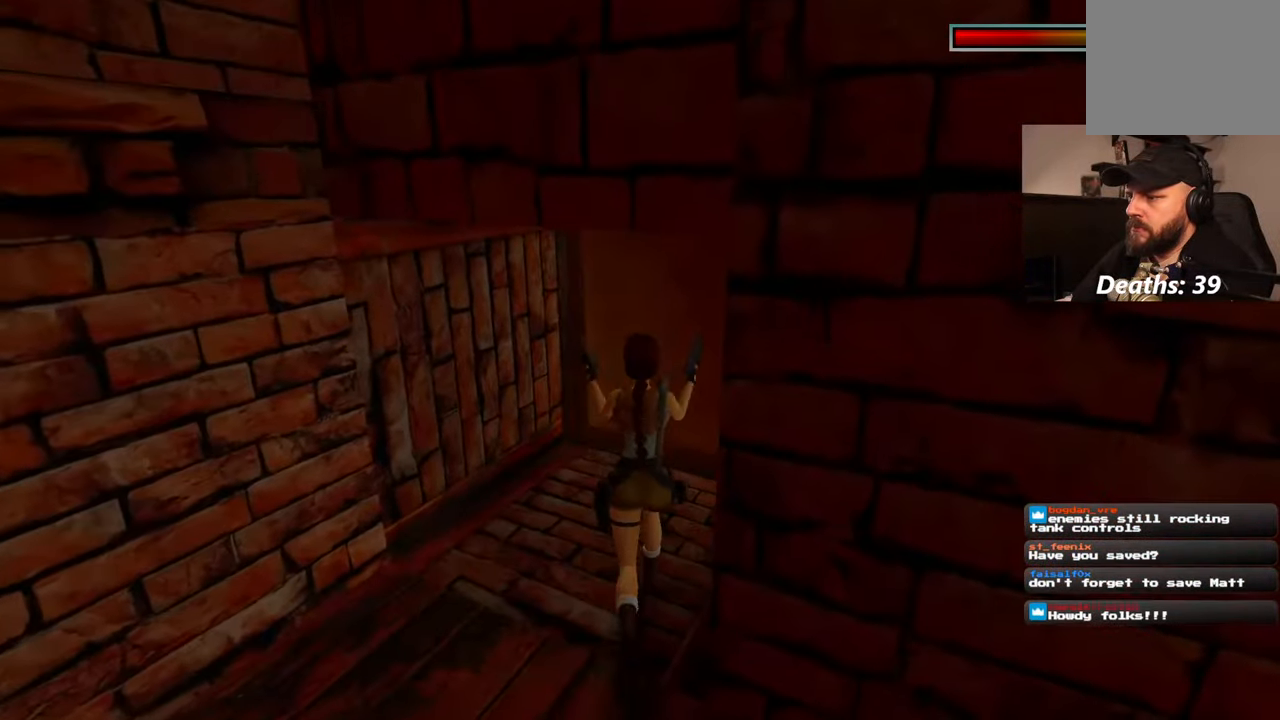
{"dt_ms": 500, "buttons": ["R2"], "left_stick": "up", "right_stick": "center", "events": [[384, "R2", "down"]]}
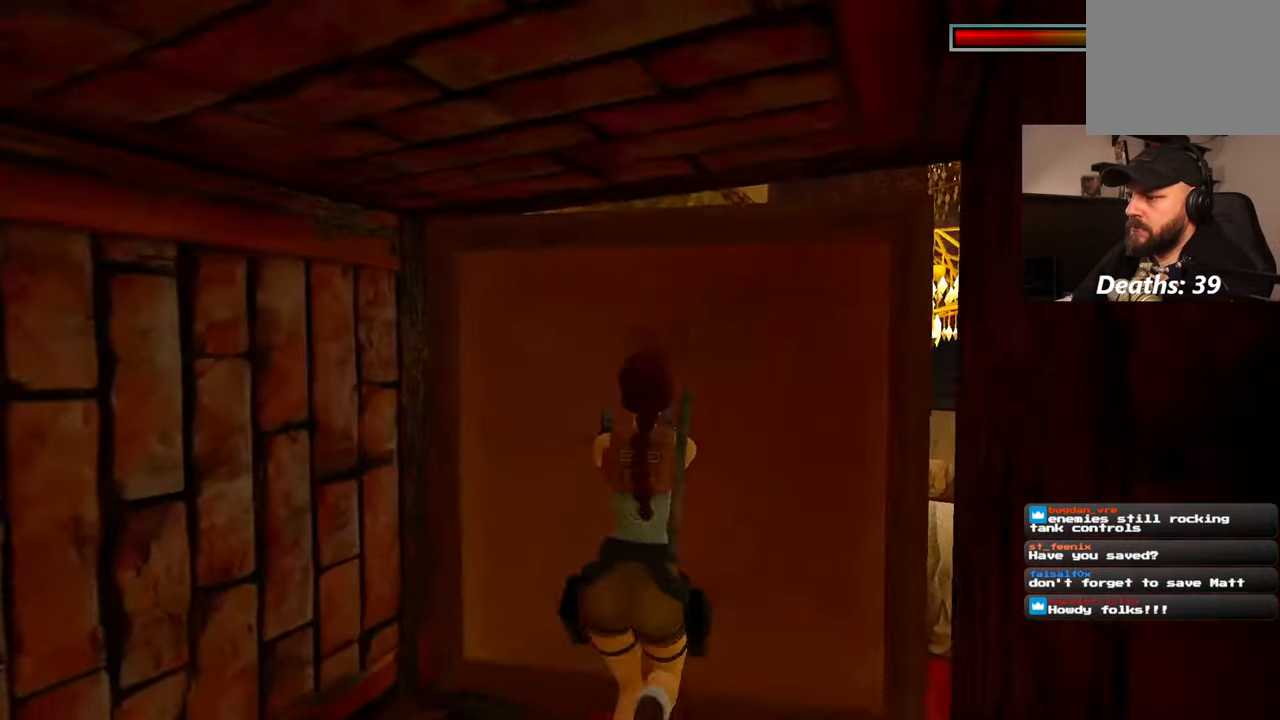
{"dt_ms": 500, "buttons": ["R2"], "left_stick": "up", "right_stick": "center", "events": []}
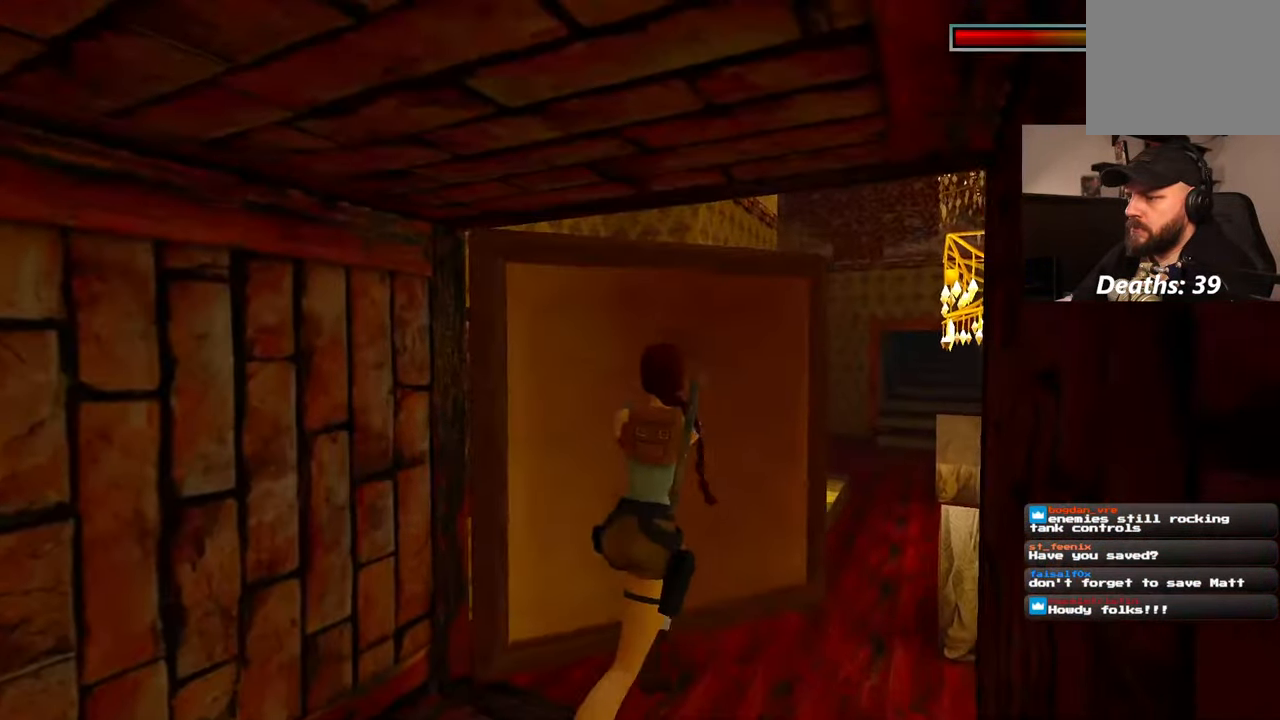
{"dt_ms": 1000, "buttons": ["R2", "START"], "left_stick": "up", "right_stick": "center"}
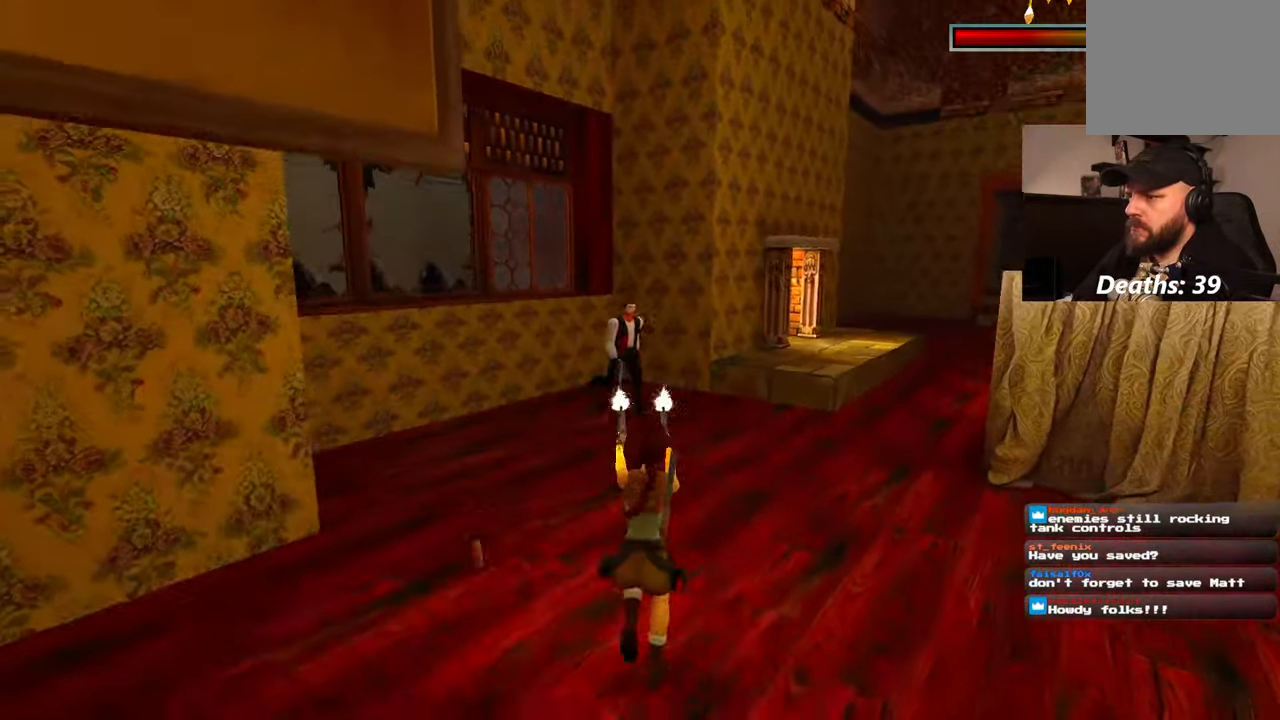
{"dt_ms": 500, "buttons": [], "left_stick": "up", "right_stick": "center", "events": [[50, "START", "up"], [84, "L1", "down"], [184, "L1", "up"], [284, "L1", "down"], [284, "R2", "up"], [384, "L1", "up"], [384, "R2", "down"], [484, "R2", "up"]]}
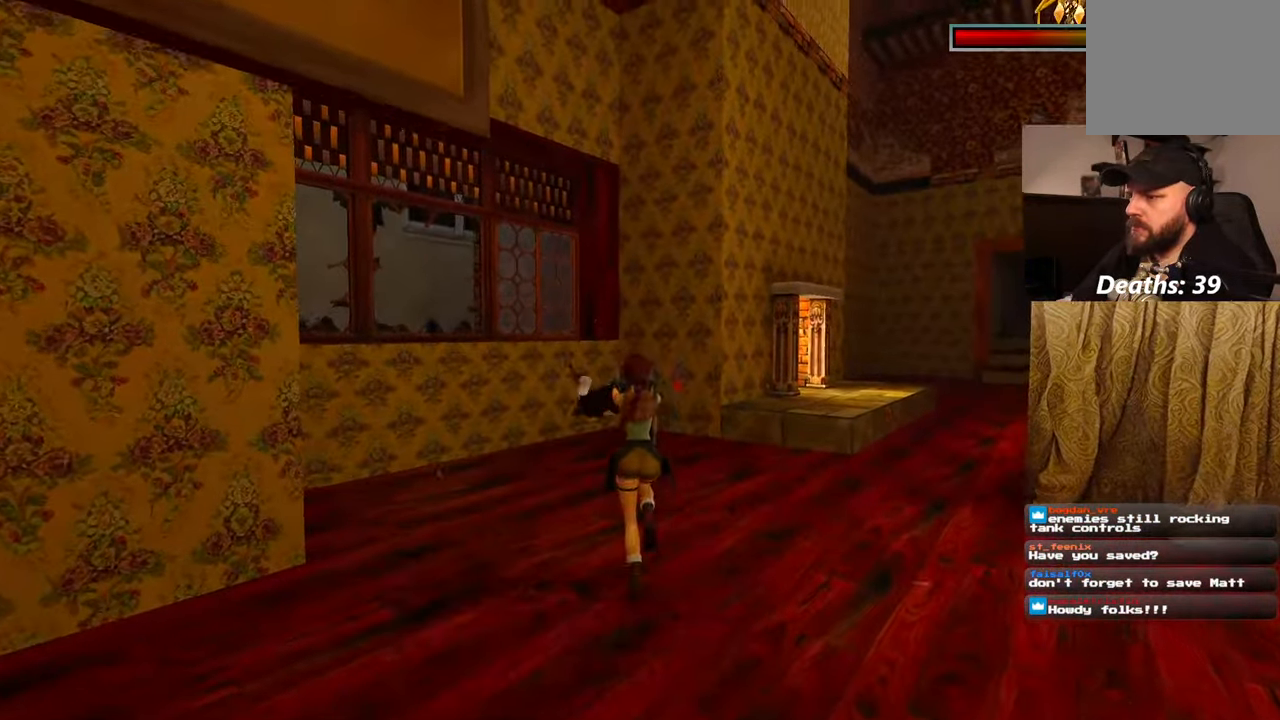
{"dt_ms": 500, "buttons": [], "left_stick": "up", "right_stick": "down-right", "events": [[34, "R2", "down"], [150, "R2", "up"], [317, "right_stick", "down-right"]]}